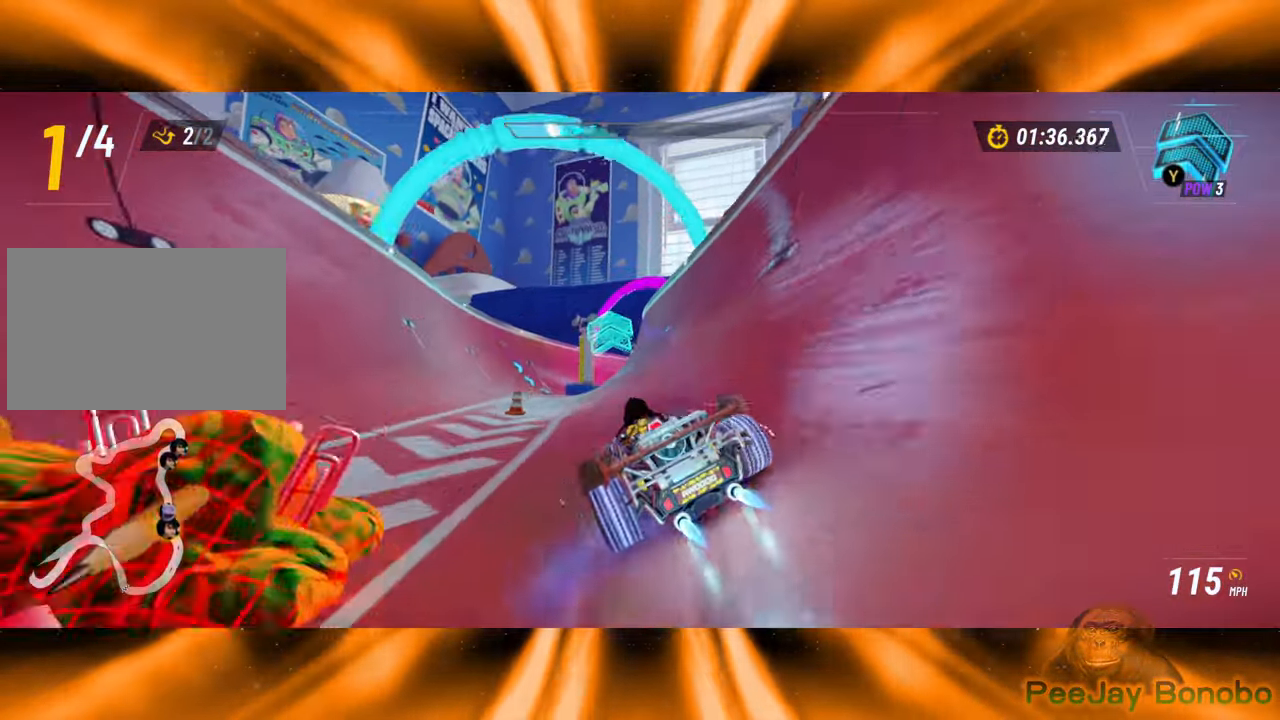
Gameplay with a controller; each line is a JSON object with the inputs held at the frame after it (dt_ms = milliseconds from this image to that frame). "events" lists button and stick changes between this image and that frame as [ms after this image, input, new state], when the widget could be followed in between. Not read: A B DPAD_DOWN DPAD_LEFT DPAD_RIGHT DPAD_UP L3 R3 X Y other_buttons.
{"dt_ms": 500, "buttons": [], "left_stick": "center"}
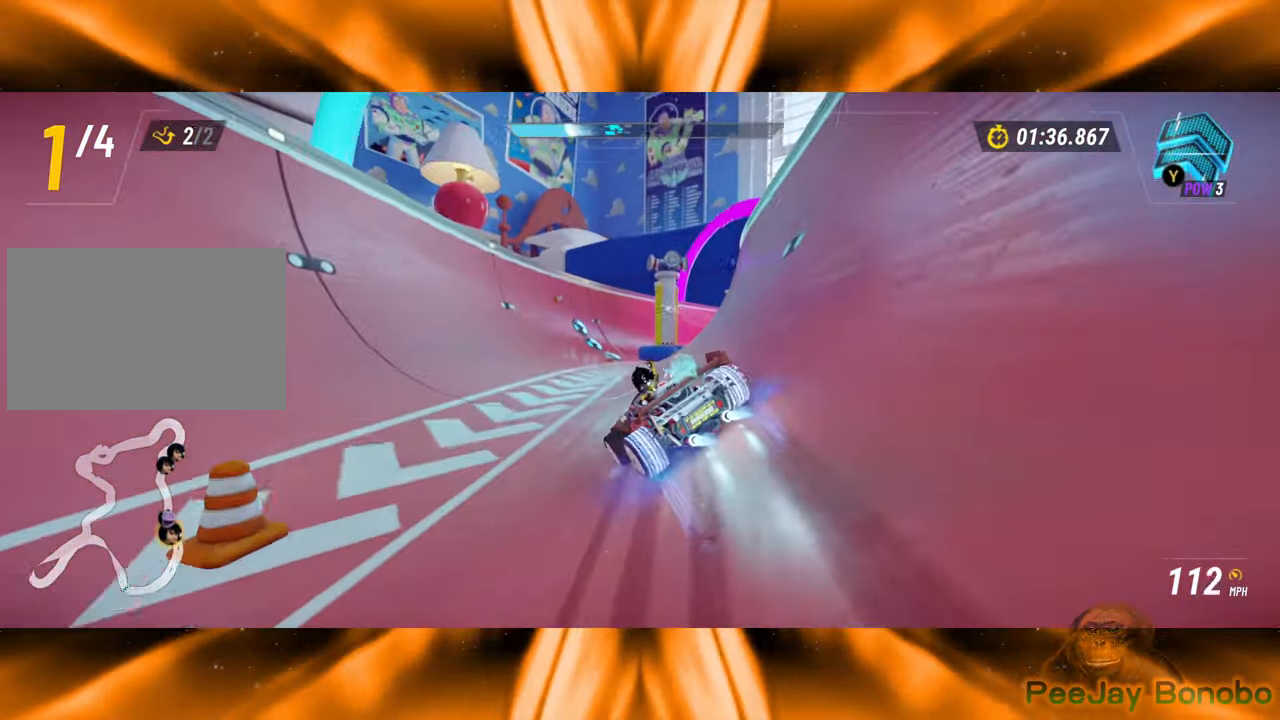
{"dt_ms": 500, "buttons": [], "left_stick": "center", "events": [[50, "left_stick", "right"], [267, "left_stick", "center"]]}
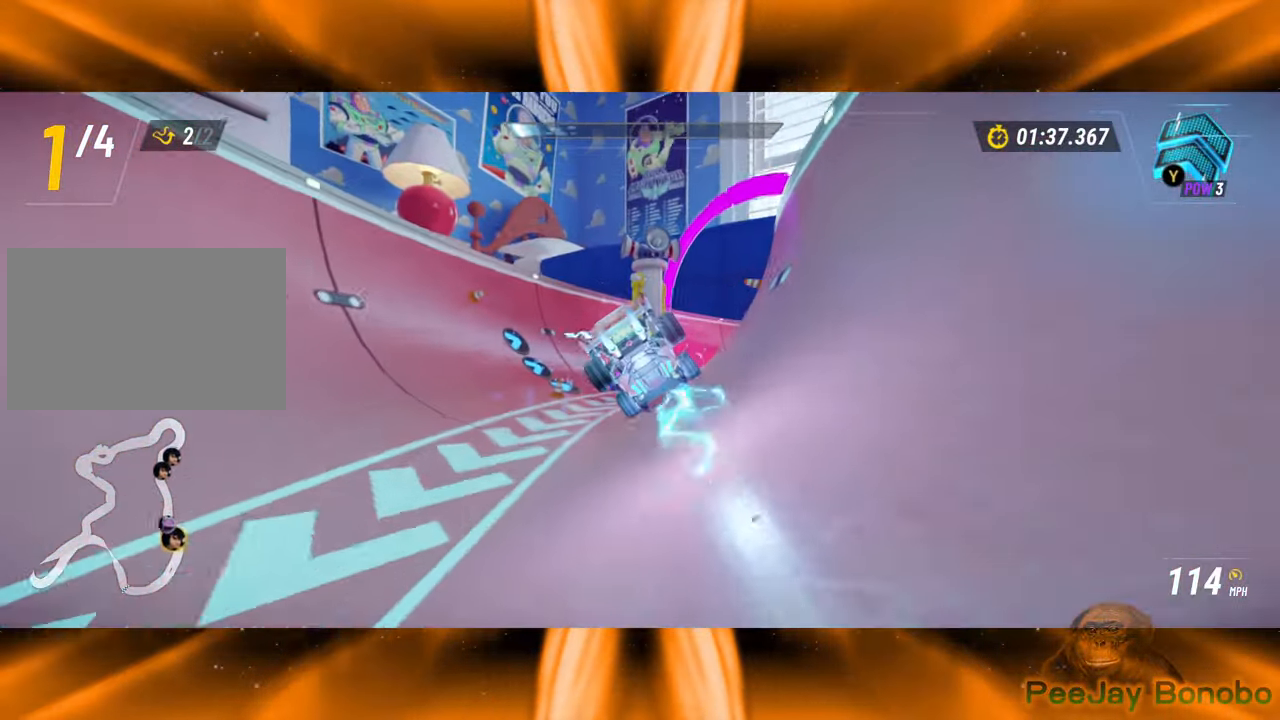
{"dt_ms": 500, "buttons": [], "left_stick": "center", "events": [[33, "left_stick", "right"], [300, "left_stick", "center"], [383, "left_stick", "right"], [467, "left_stick", "center"]]}
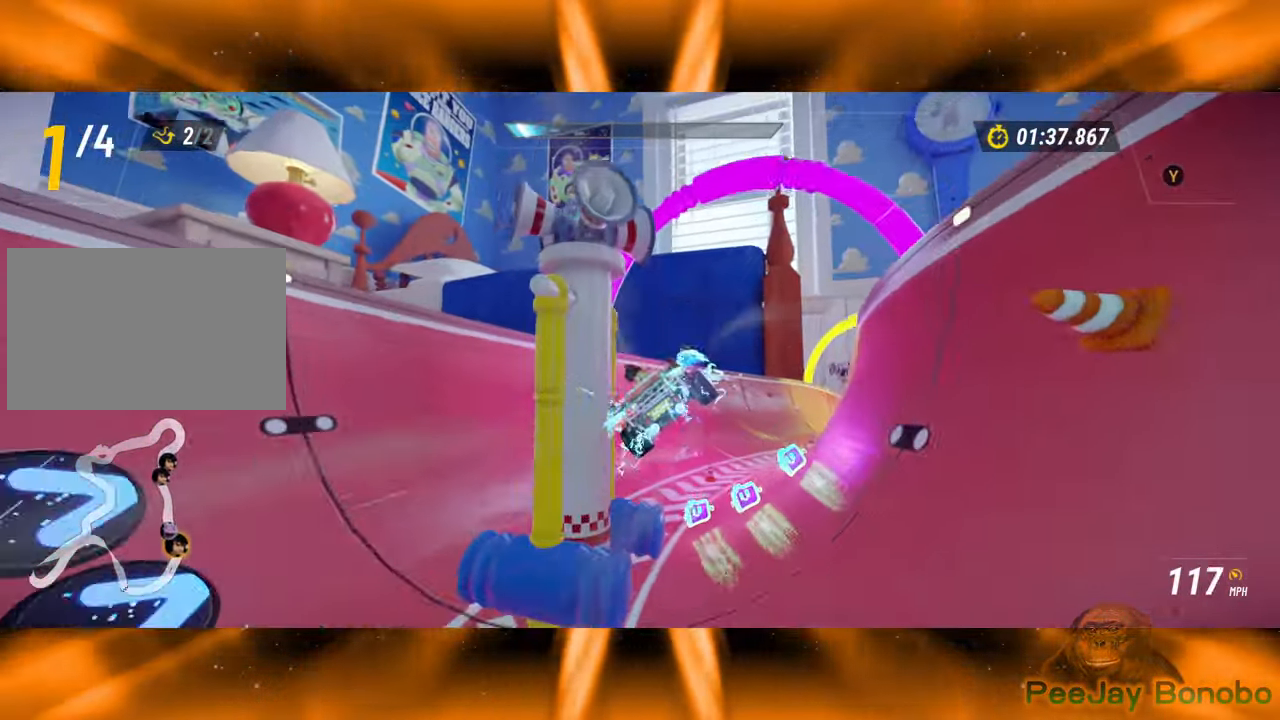
{"dt_ms": 1000, "buttons": [], "left_stick": "center", "events": [[150, "left_stick", "right"], [517, "left_stick", "center"], [650, "left_stick", "right"], [883, "left_stick", "center"]]}